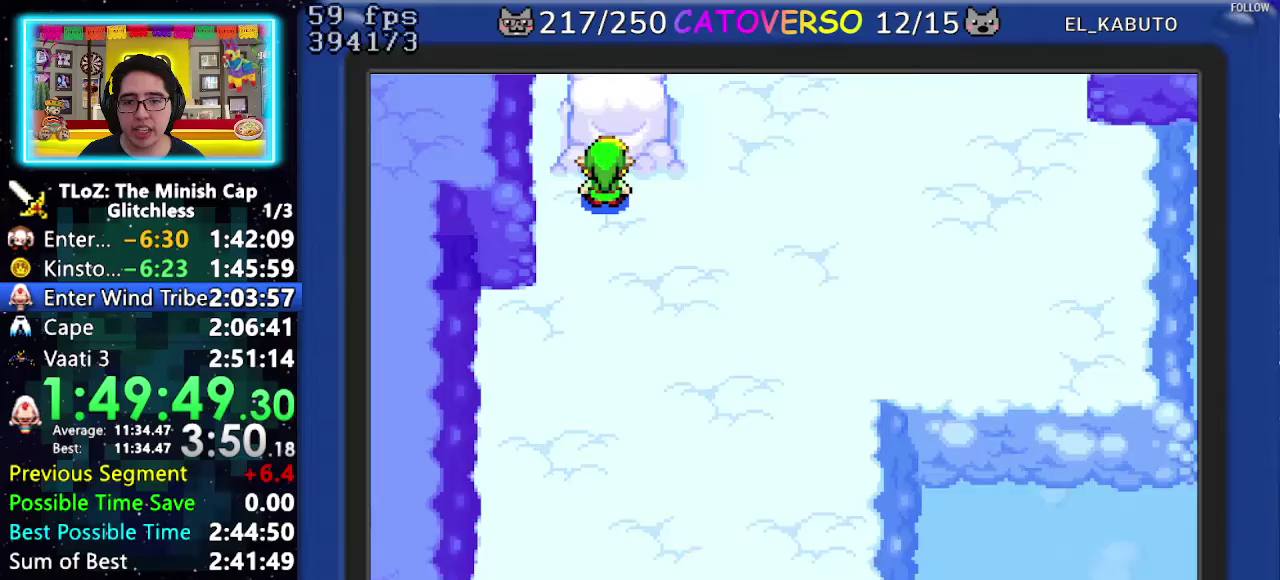
Gameplay with a controller (Nintendo layout); each line is a JSON object with the inputs held at the frame after it. "events" lists button and stick changes between this image and that frame as [ms after this image, input, new state], when the widget could be followed in between. Not read: HOME L3 R3.
{"buttons": ["B", "DPAD_DOWN"], "events": [[283, "DPAD_DOWN", "down"], [450, "B", "down"]]}
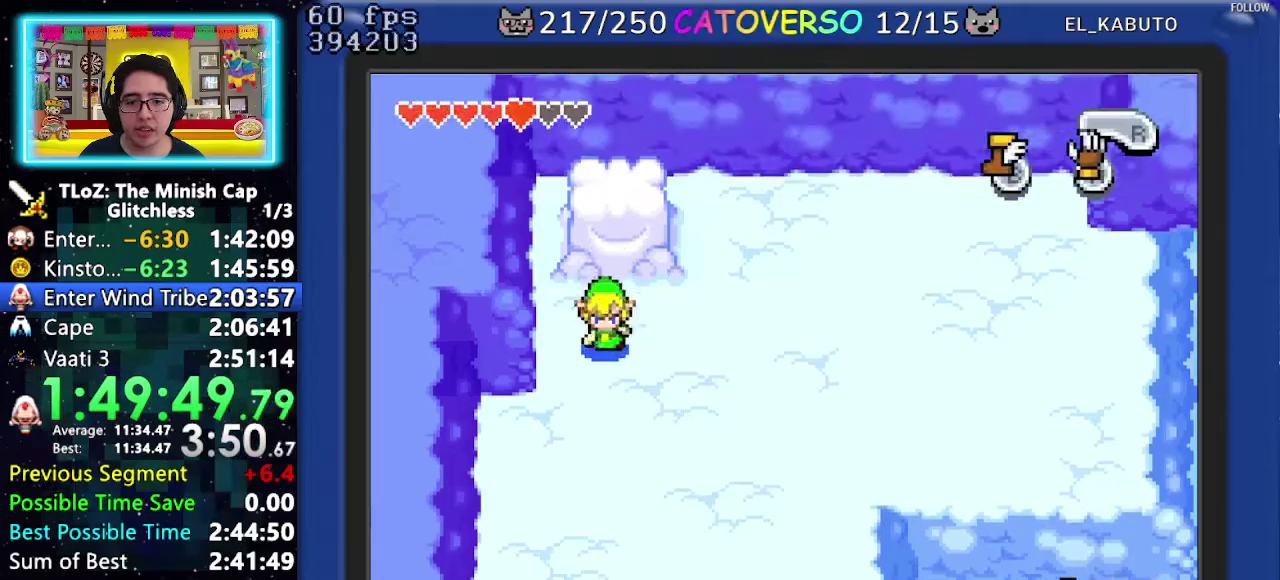
{"buttons": ["B"], "events": [[100, "DPAD_DOWN", "up"]]}
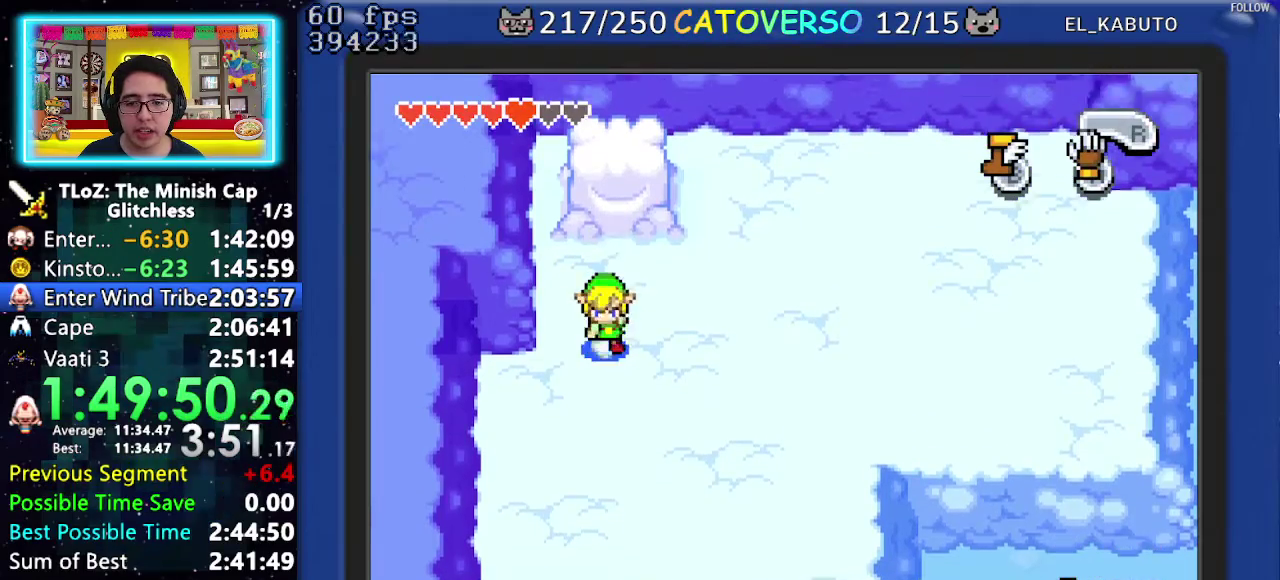
{"buttons": ["B"], "events": []}
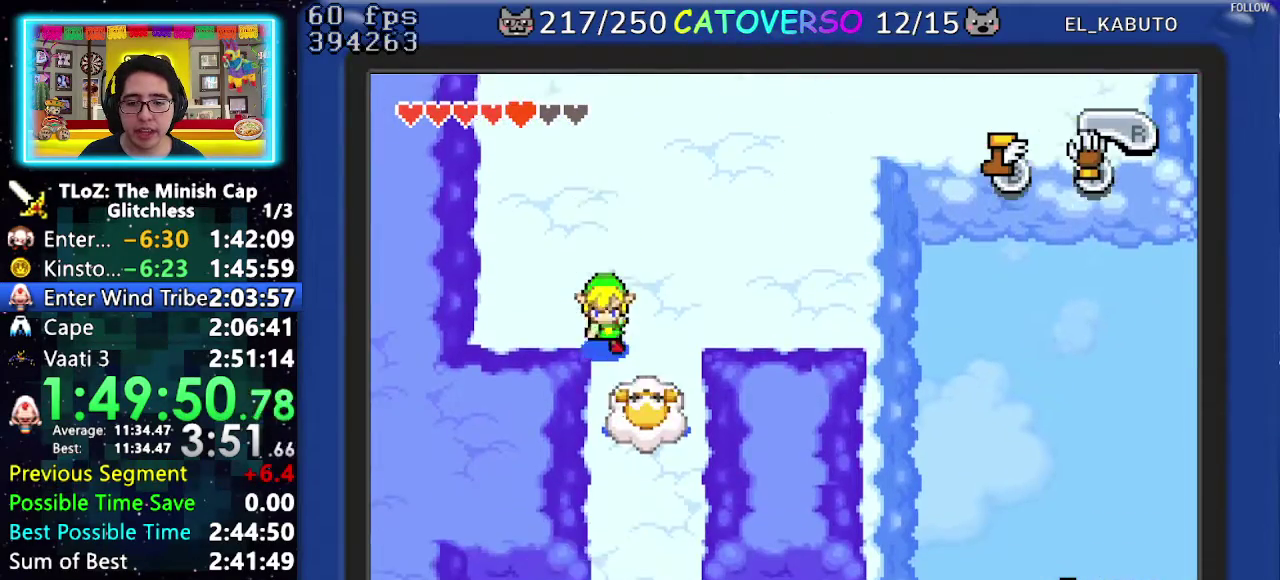
{"buttons": ["B", "DPAD_RIGHT"], "events": [[467, "DPAD_RIGHT", "down"]]}
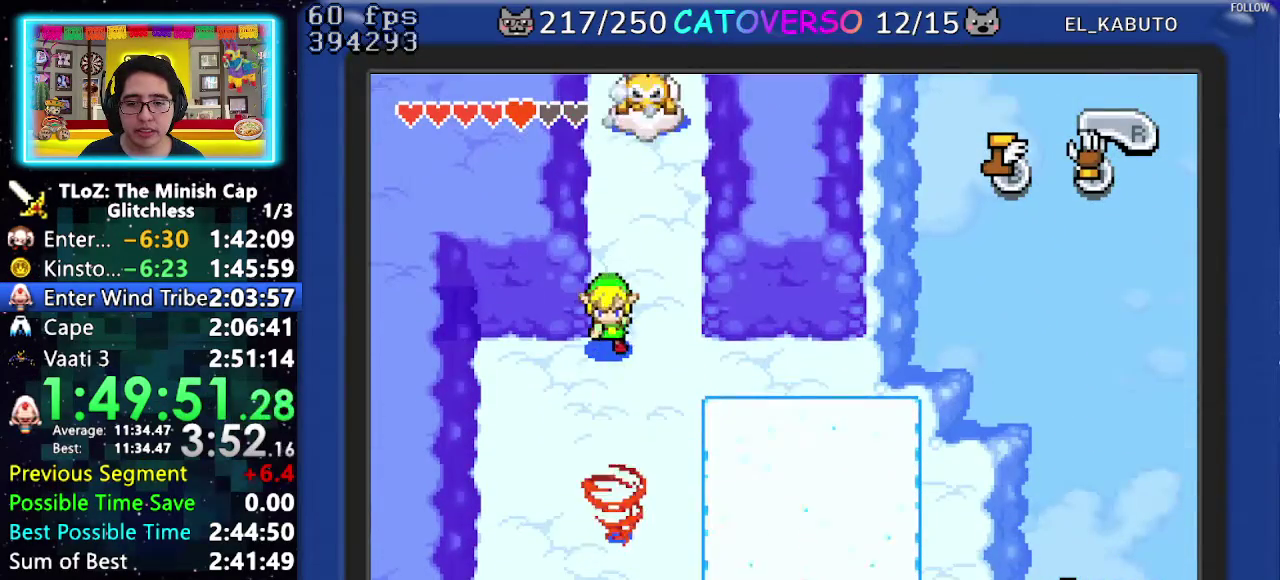
{"buttons": ["B"], "events": [[133, "DPAD_RIGHT", "up"]]}
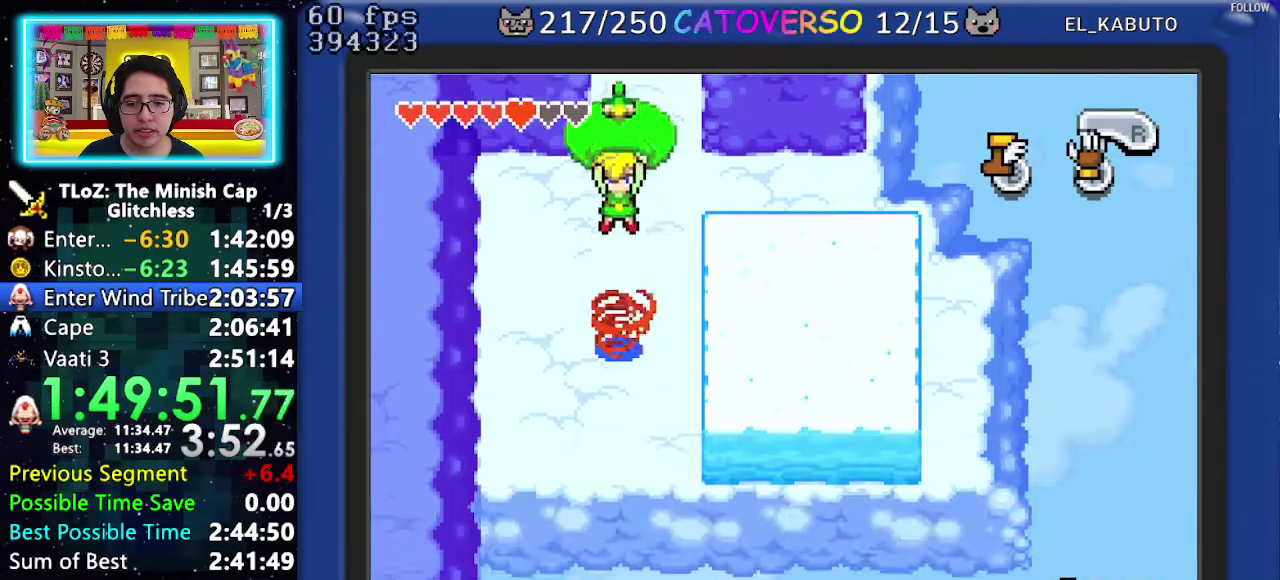
{"buttons": [], "events": [[133, "B", "up"]]}
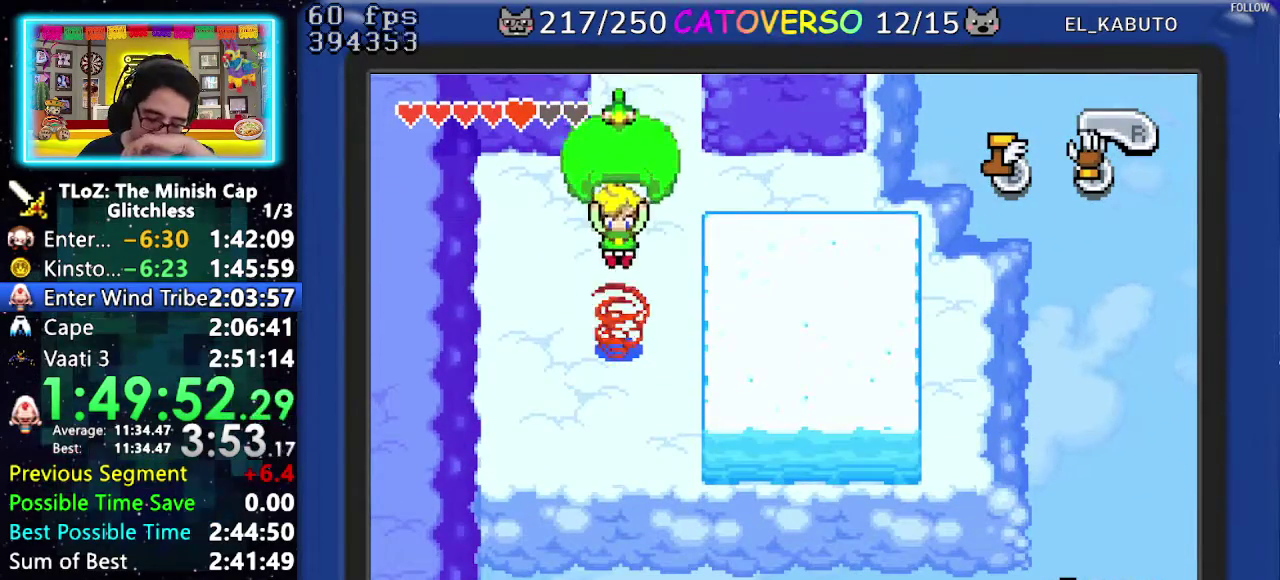
{"buttons": [], "events": []}
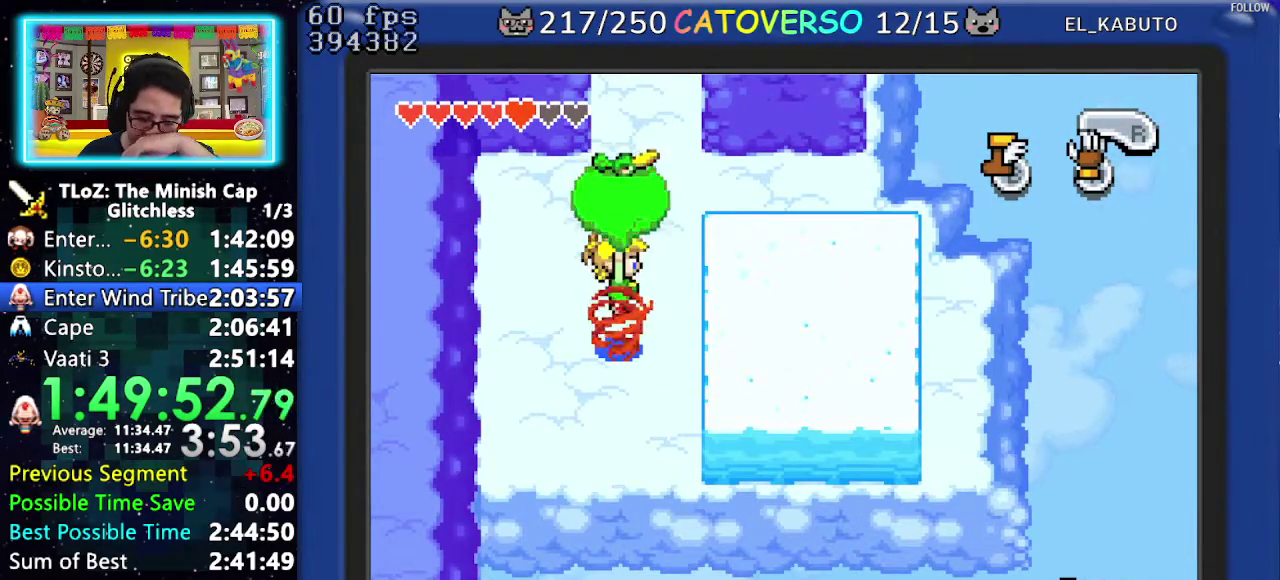
{"buttons": [], "events": []}
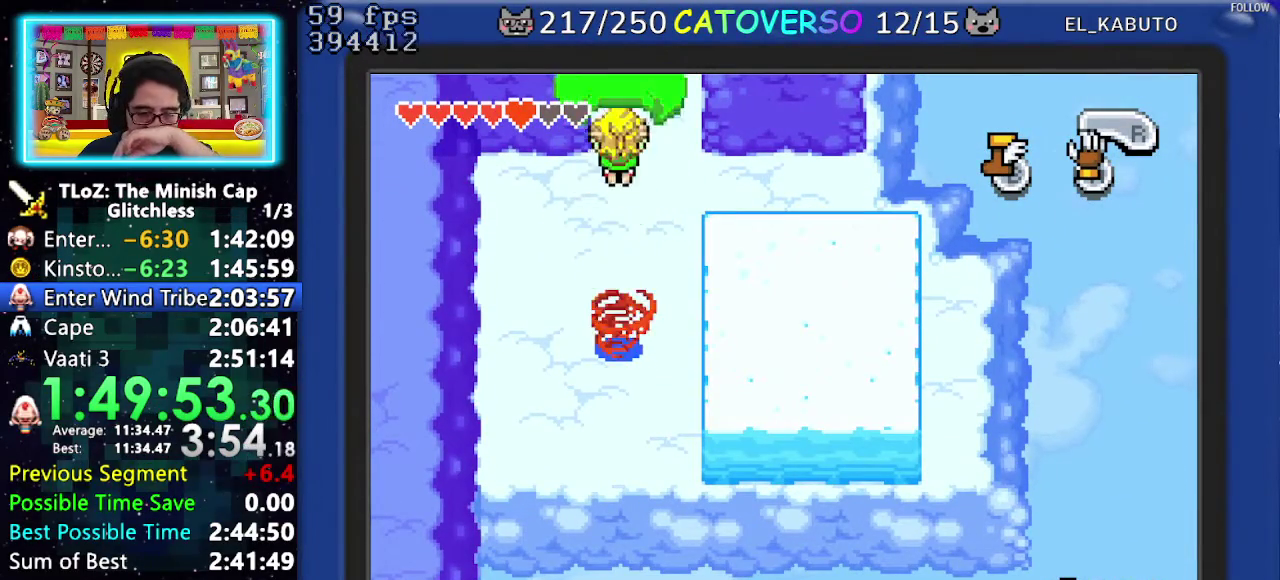
{"buttons": [], "events": []}
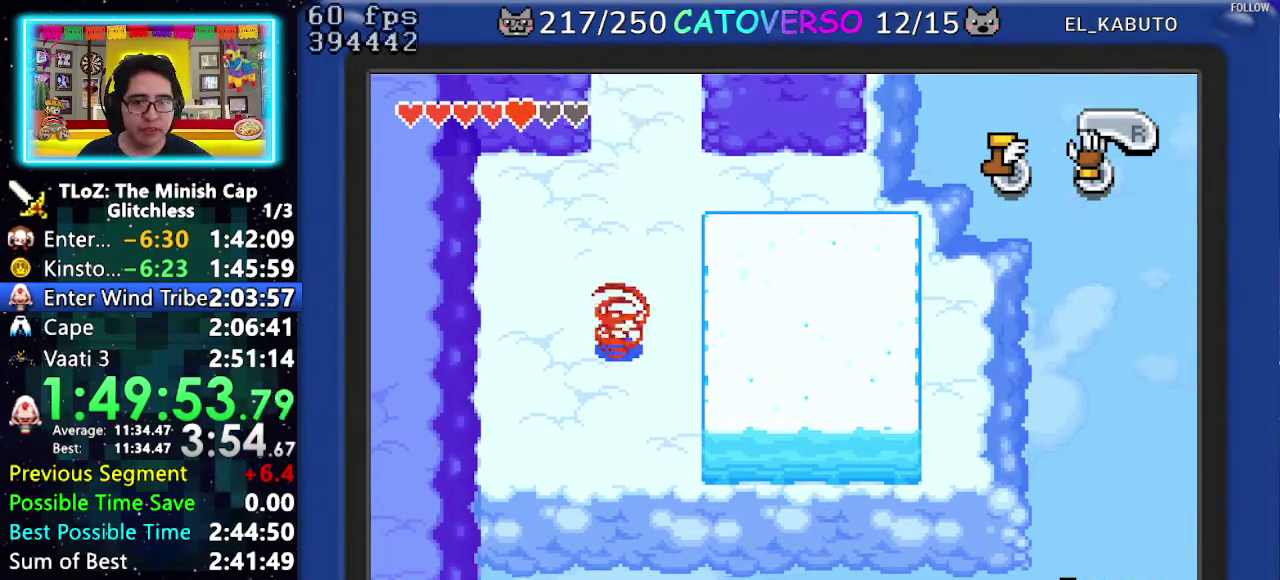
{"buttons": [], "events": []}
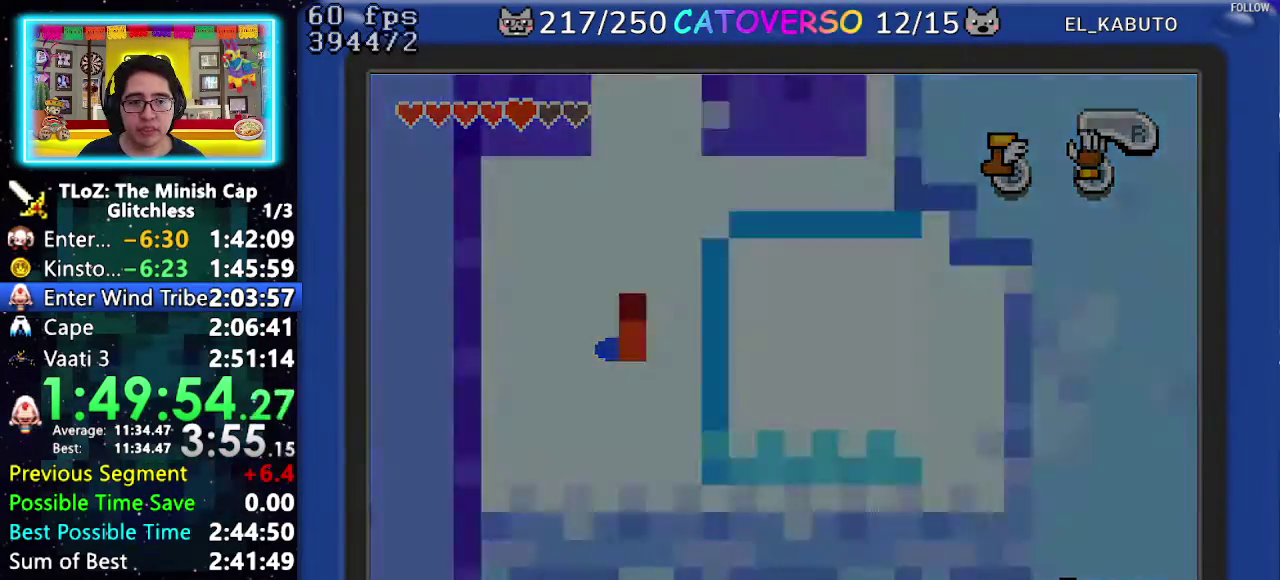
{"buttons": [], "events": []}
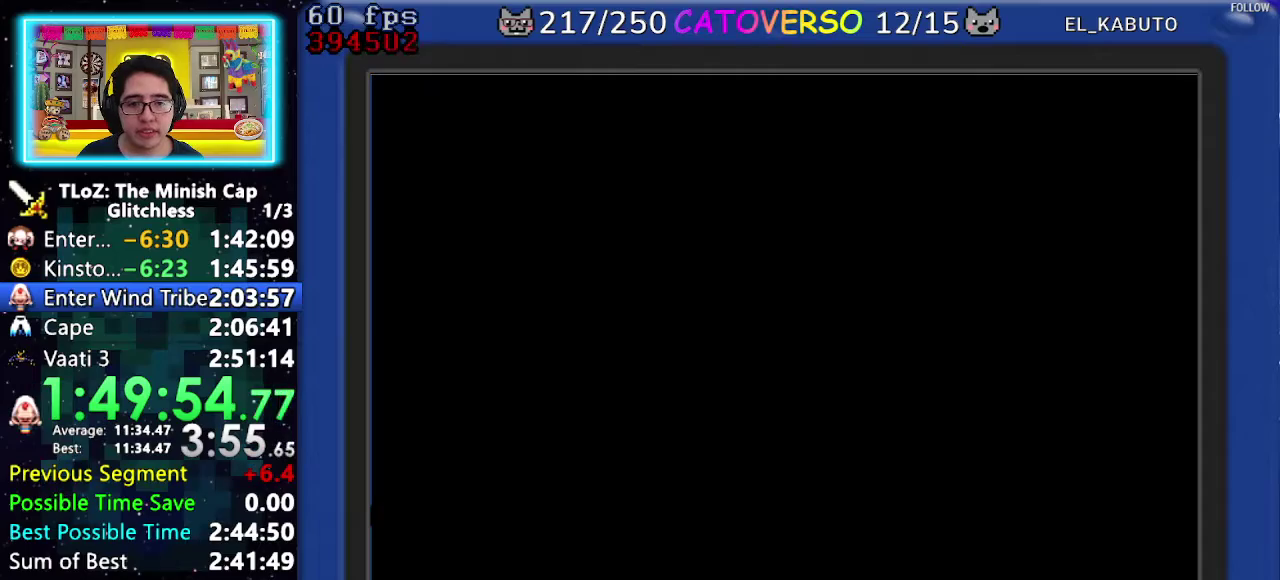
{"buttons": [], "events": []}
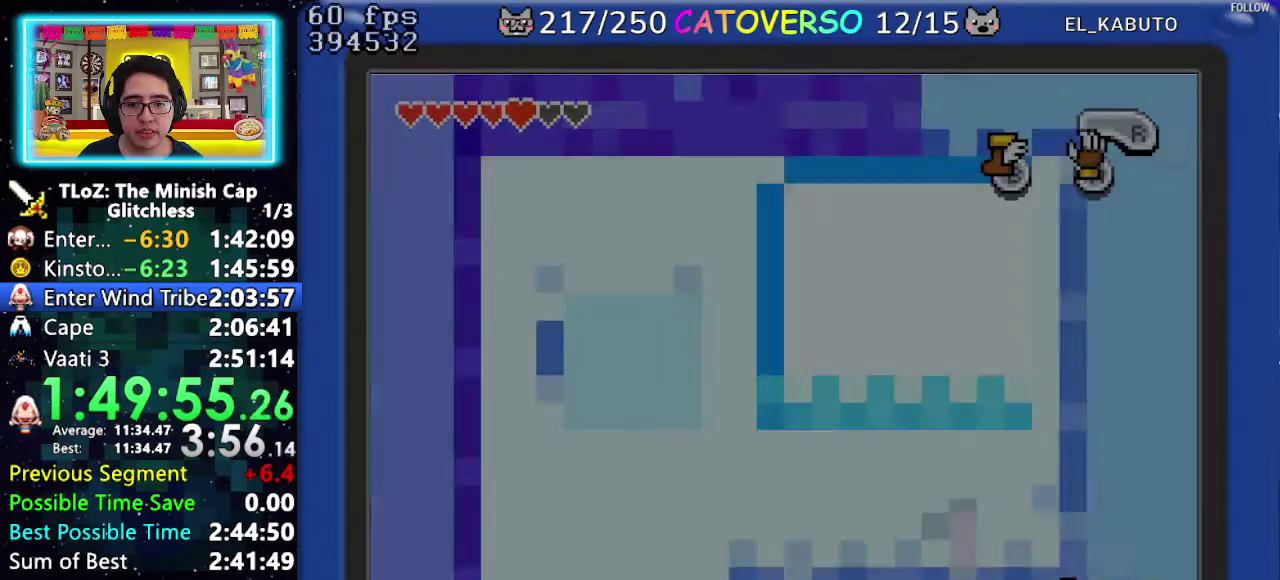
{"buttons": [], "events": []}
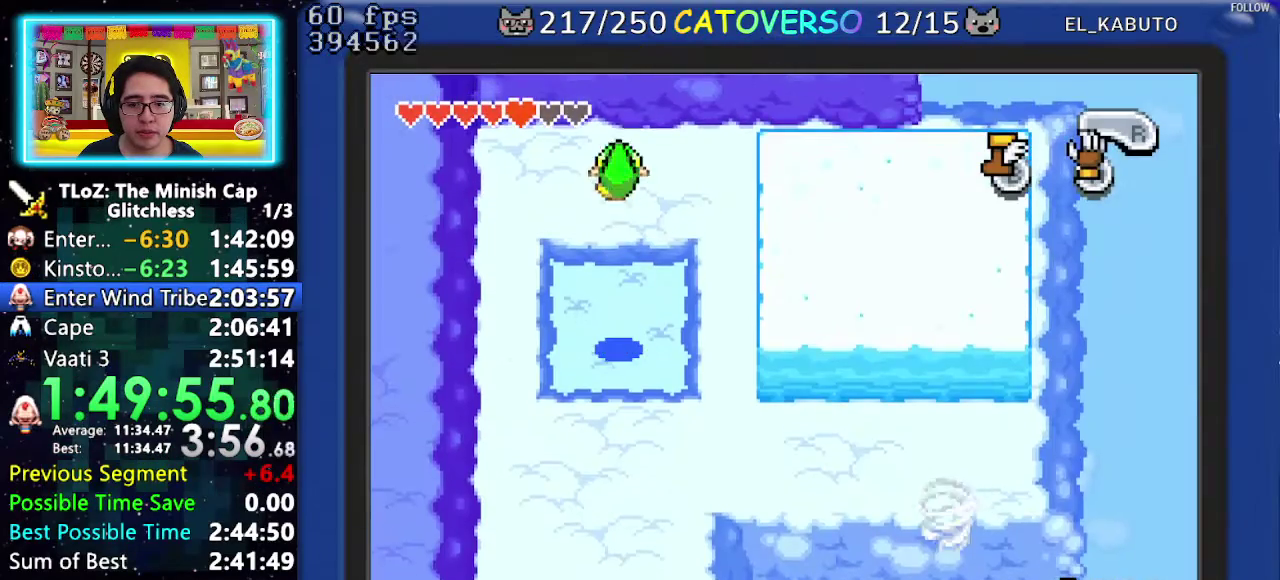
{"buttons": ["DPAD_RIGHT"], "events": [[50, "DPAD_RIGHT", "down"]]}
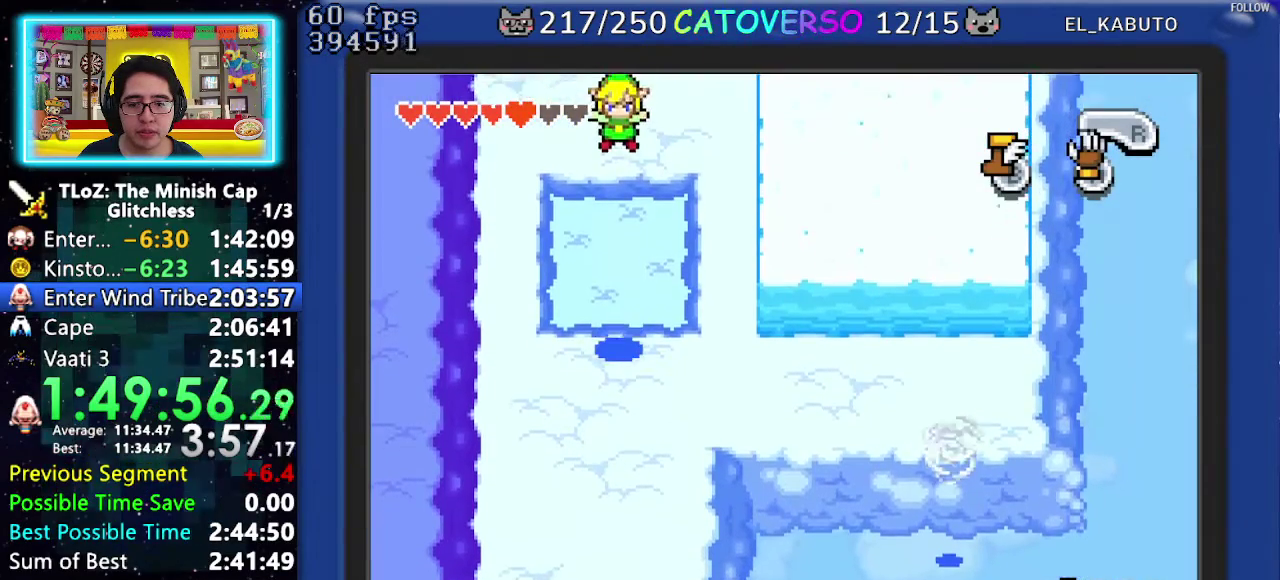
{"buttons": ["DPAD_RIGHT"], "events": []}
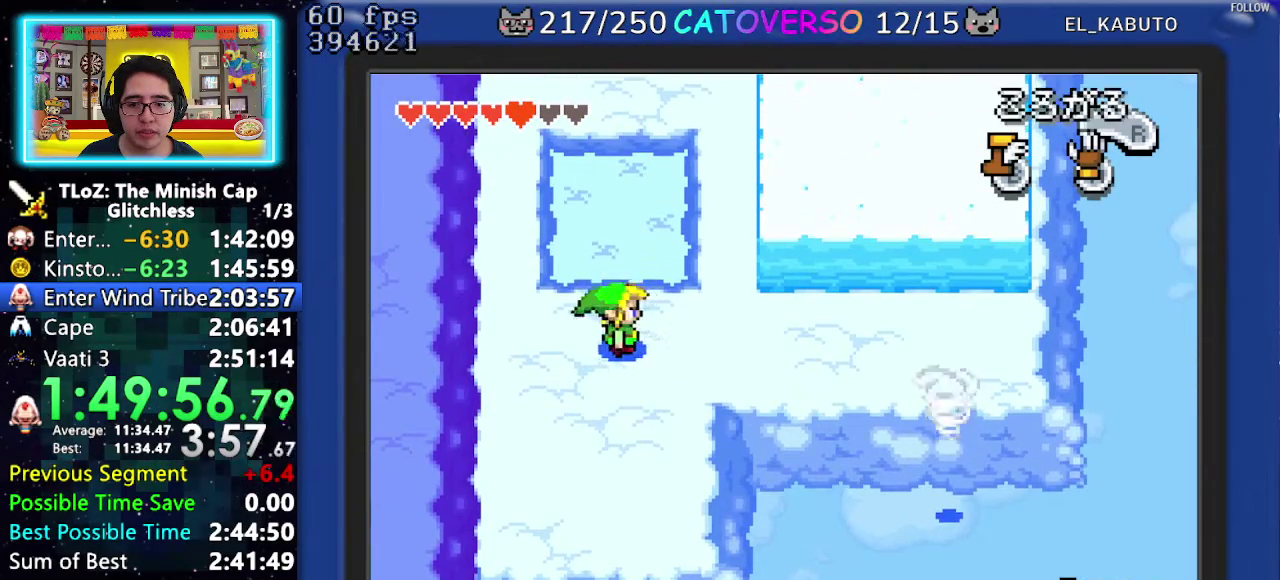
{"buttons": ["DPAD_RIGHT"], "events": [[100, "R1", "down"], [200, "R1", "up"], [267, "R1", "down"], [483, "R1", "up"]]}
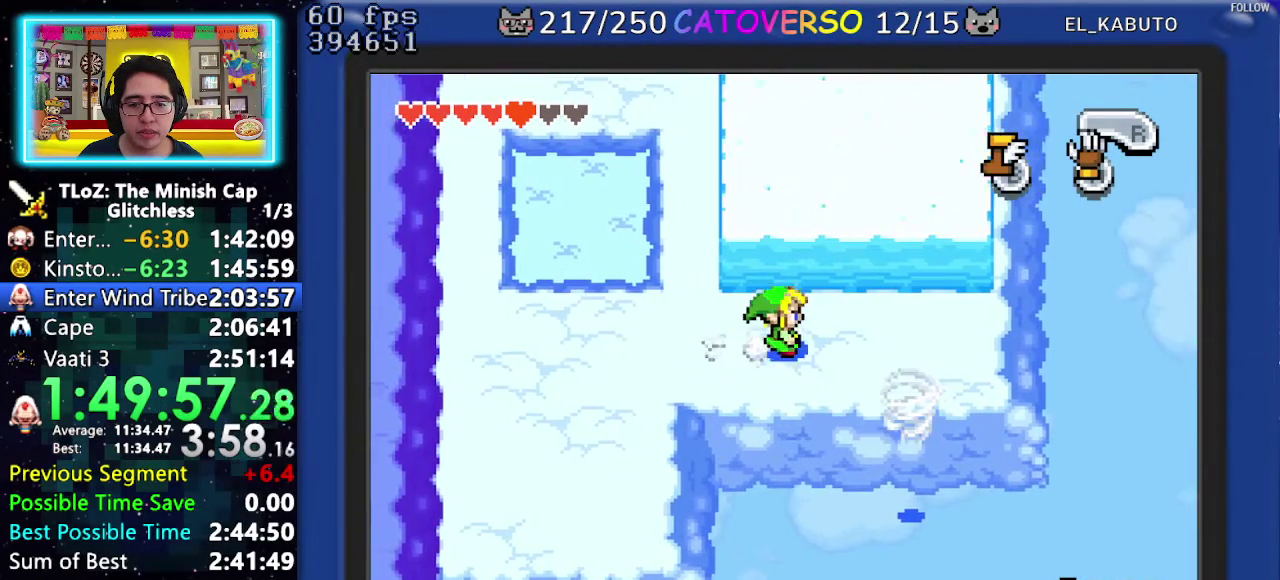
{"buttons": ["DPAD_DOWN"], "events": [[267, "DPAD_DOWN", "down"], [500, "DPAD_RIGHT", "up"]]}
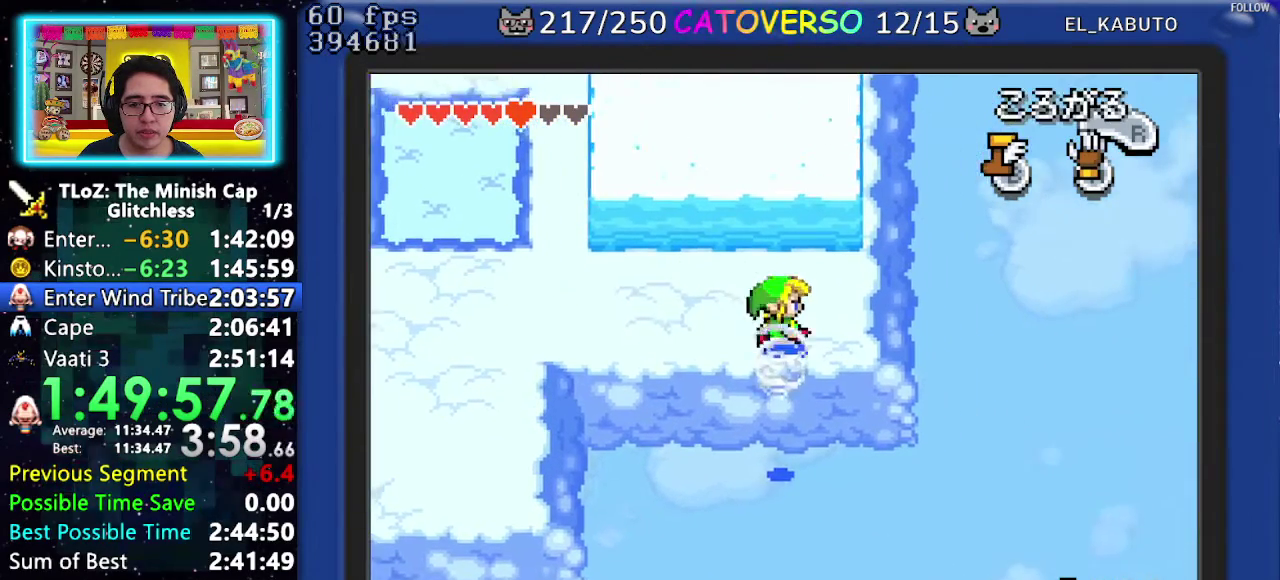
{"buttons": ["DPAD_DOWN"], "events": []}
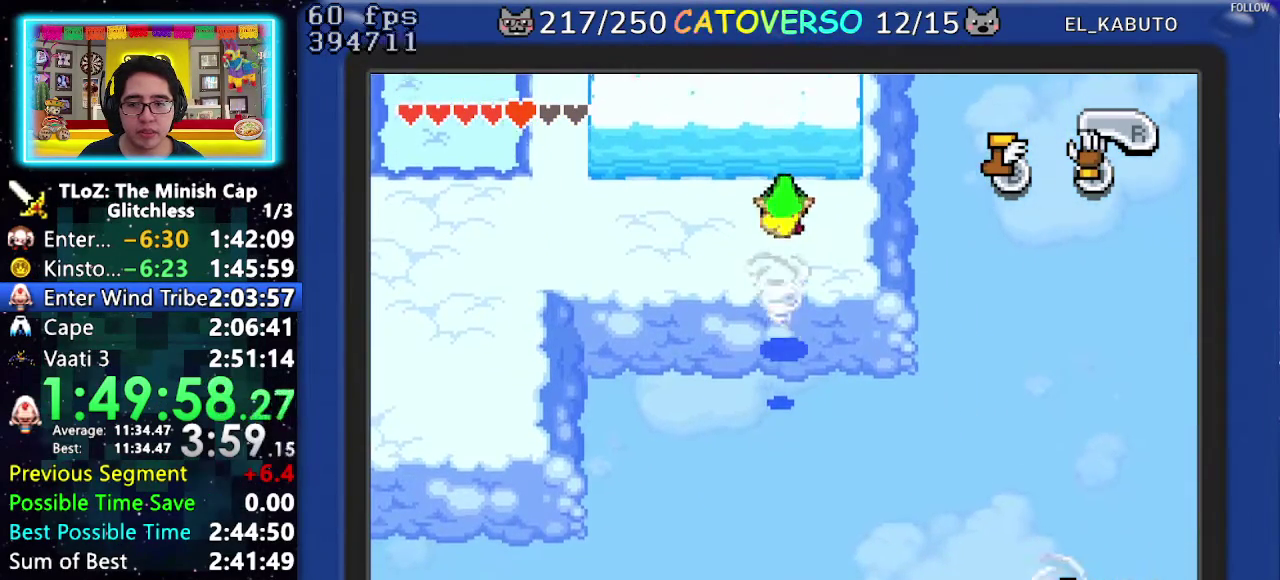
{"buttons": ["DPAD_DOWN", "DPAD_RIGHT"], "events": [[283, "DPAD_RIGHT", "down"]]}
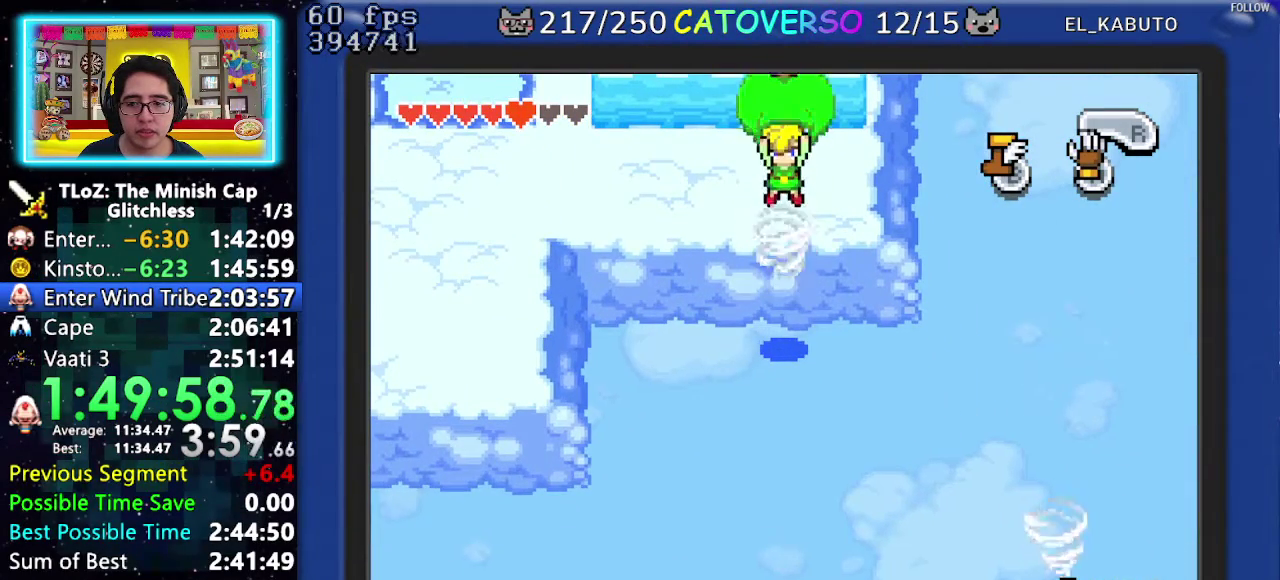
{"buttons": ["DPAD_DOWN", "DPAD_RIGHT"], "events": []}
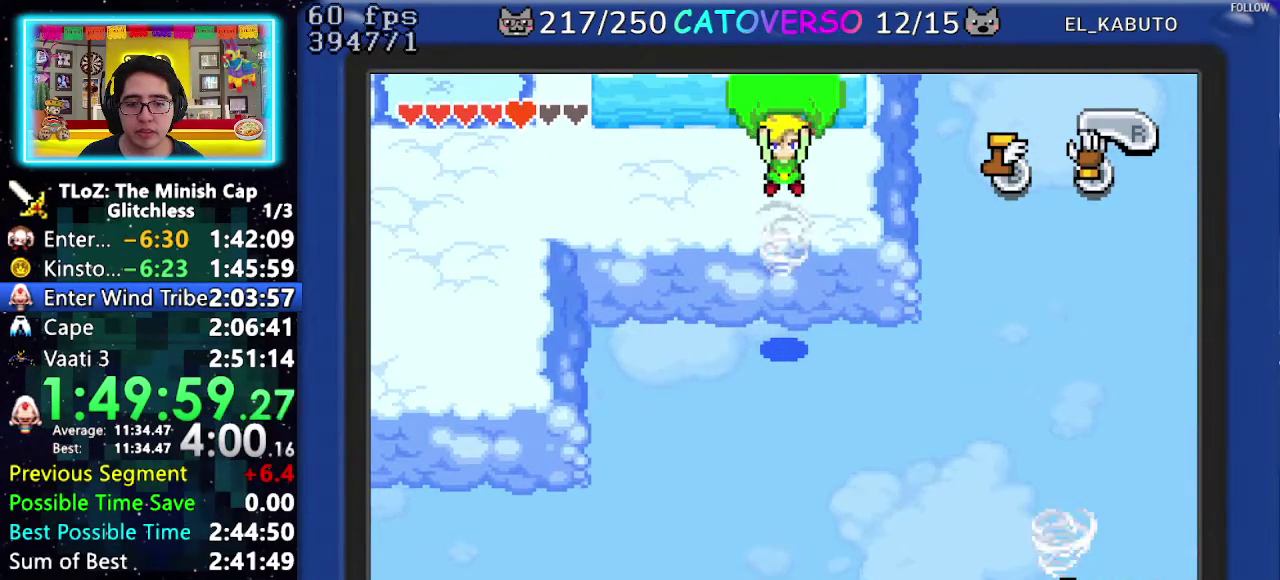
{"buttons": ["DPAD_DOWN"], "events": [[17, "DPAD_RIGHT", "up"]]}
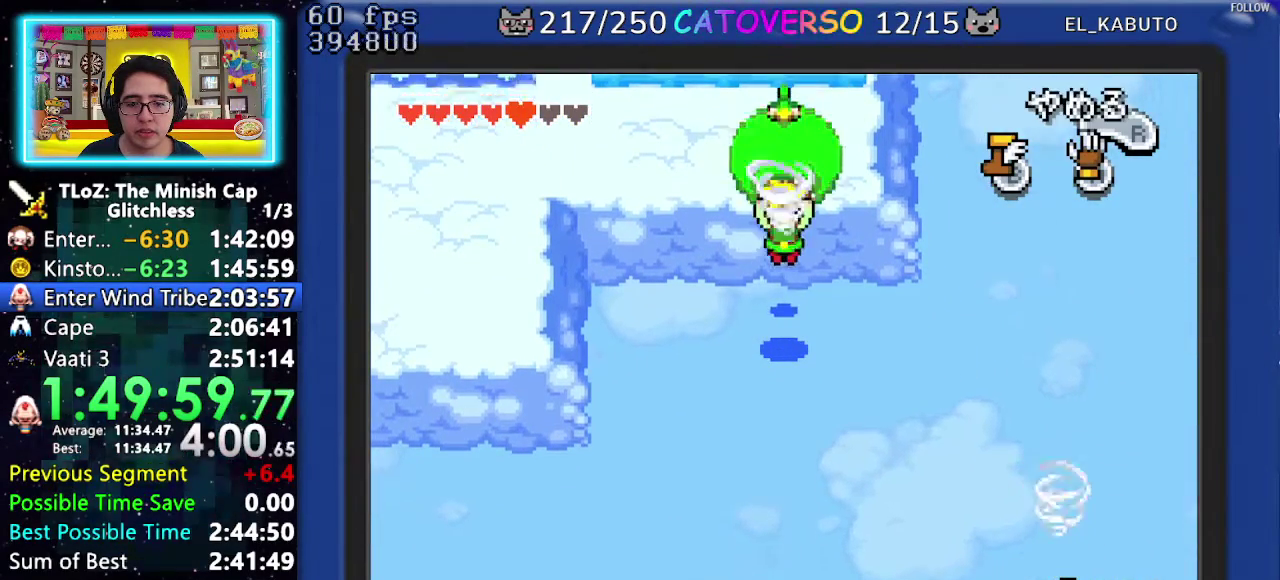
{"buttons": ["DPAD_DOWN", "DPAD_RIGHT"], "events": [[50, "DPAD_RIGHT", "down"]]}
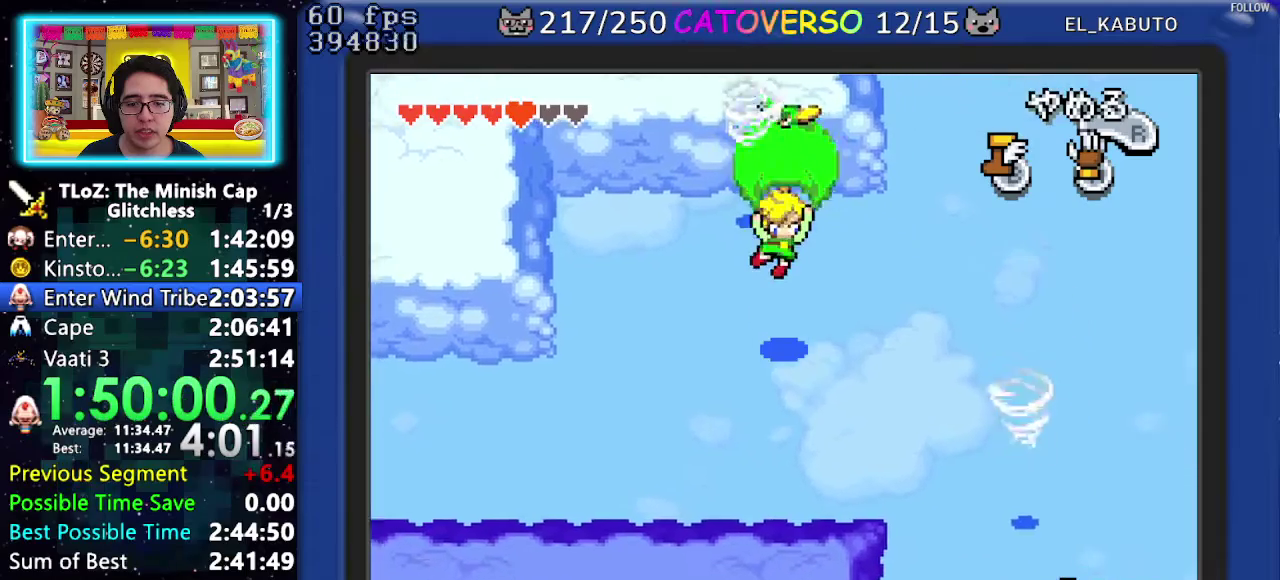
{"buttons": ["DPAD_DOWN", "DPAD_RIGHT"], "events": []}
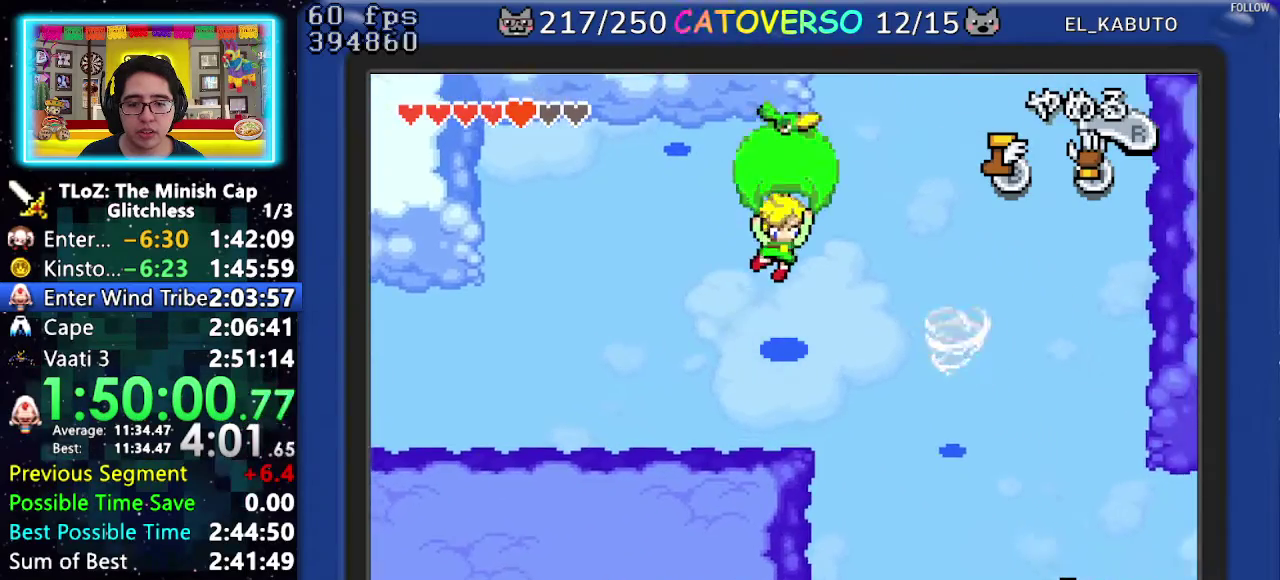
{"buttons": ["DPAD_DOWN"], "events": [[183, "DPAD_RIGHT", "up"]]}
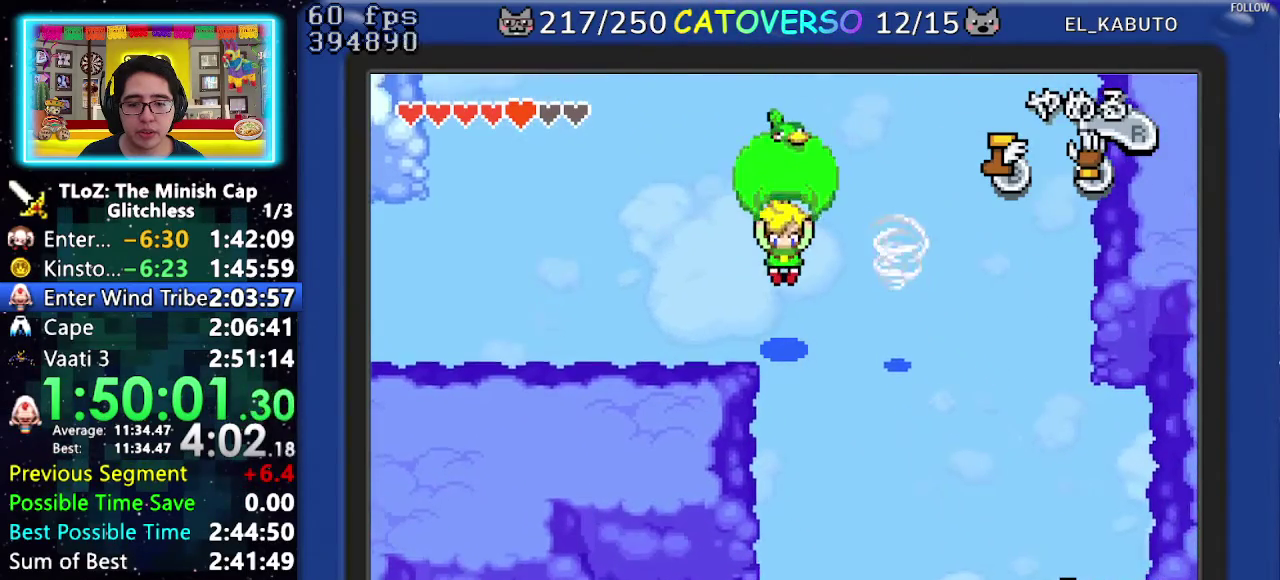
{"buttons": ["DPAD_DOWN"], "events": []}
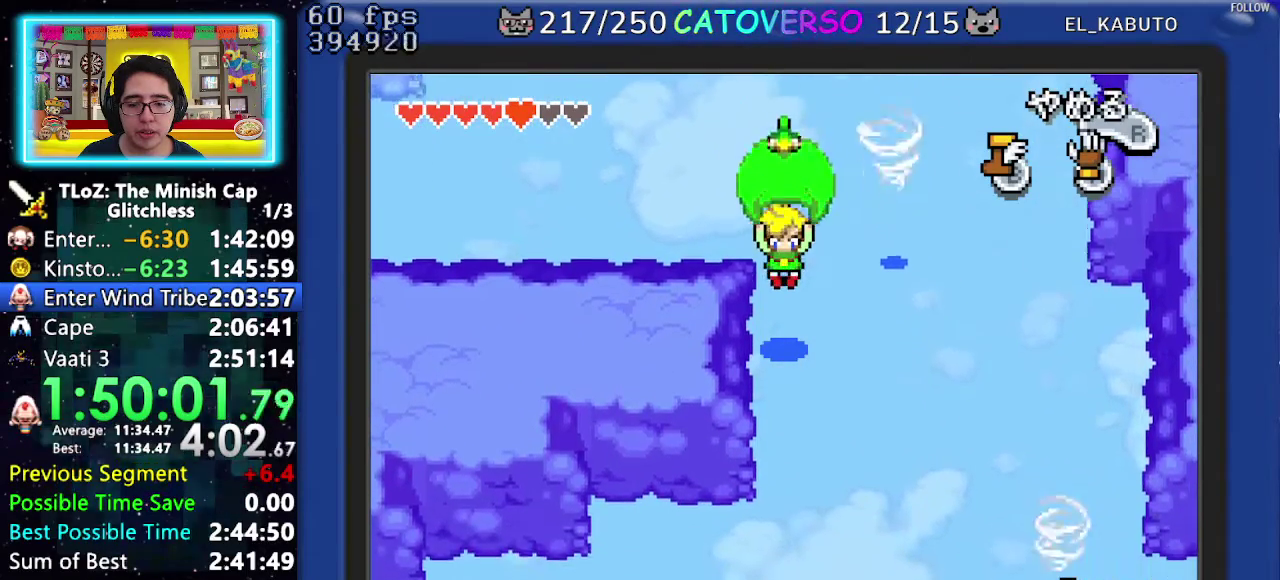
{"buttons": ["DPAD_DOWN", "DPAD_LEFT"], "events": [[17, "DPAD_RIGHT", "down"], [133, "DPAD_RIGHT", "up"], [483, "DPAD_LEFT", "down"]]}
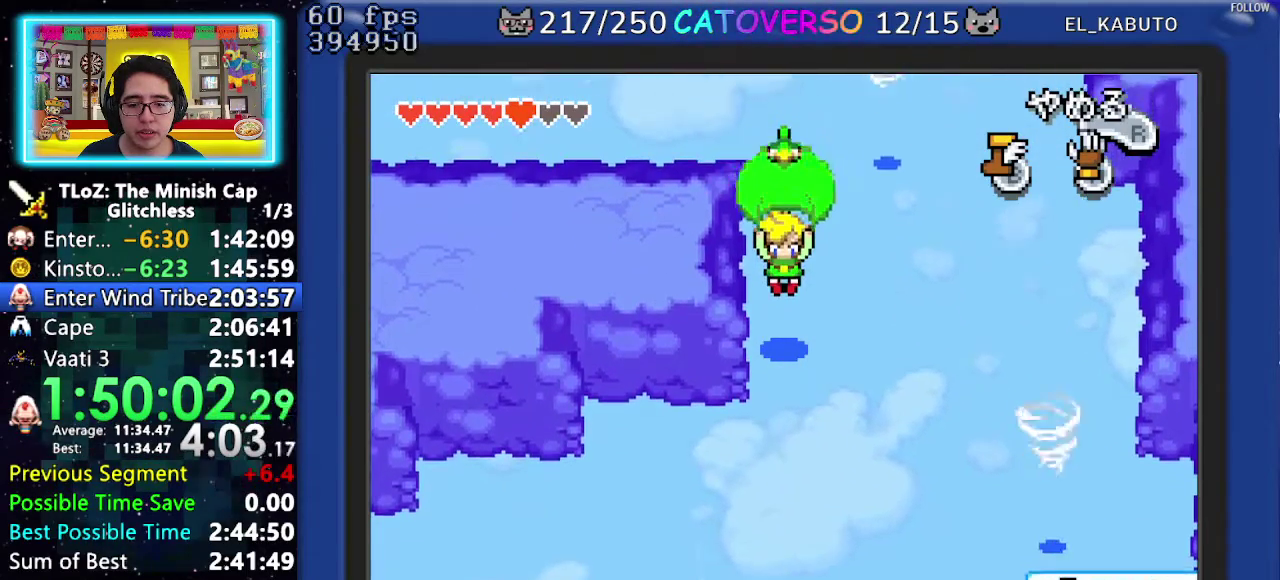
{"buttons": ["DPAD_DOWN"], "events": [[267, "DPAD_LEFT", "up"]]}
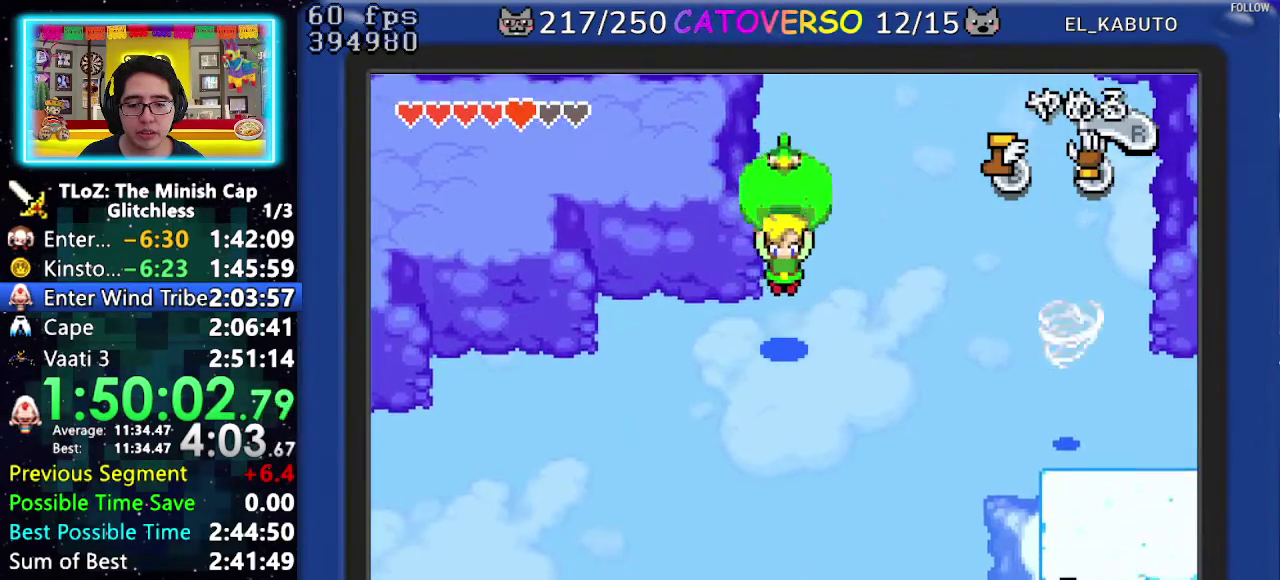
{"buttons": ["DPAD_DOWN"], "events": [[200, "DPAD_RIGHT", "down"], [500, "DPAD_RIGHT", "up"]]}
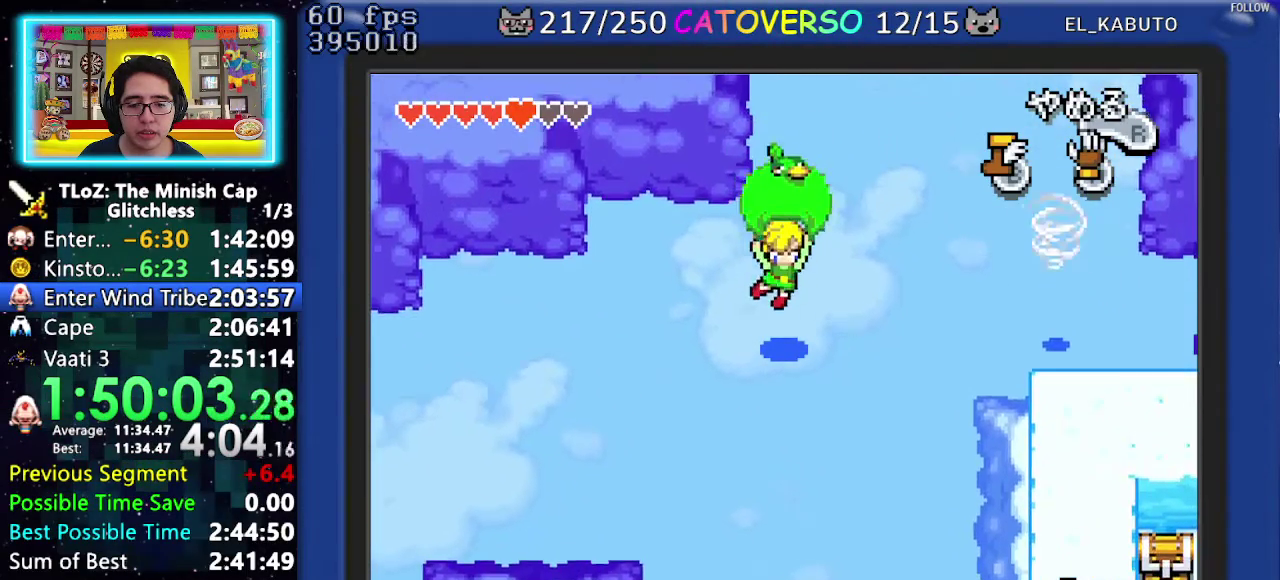
{"buttons": ["DPAD_DOWN", "DPAD_LEFT"], "events": [[67, "DPAD_LEFT", "down"], [133, "DPAD_LEFT", "up"], [233, "DPAD_LEFT", "down"]]}
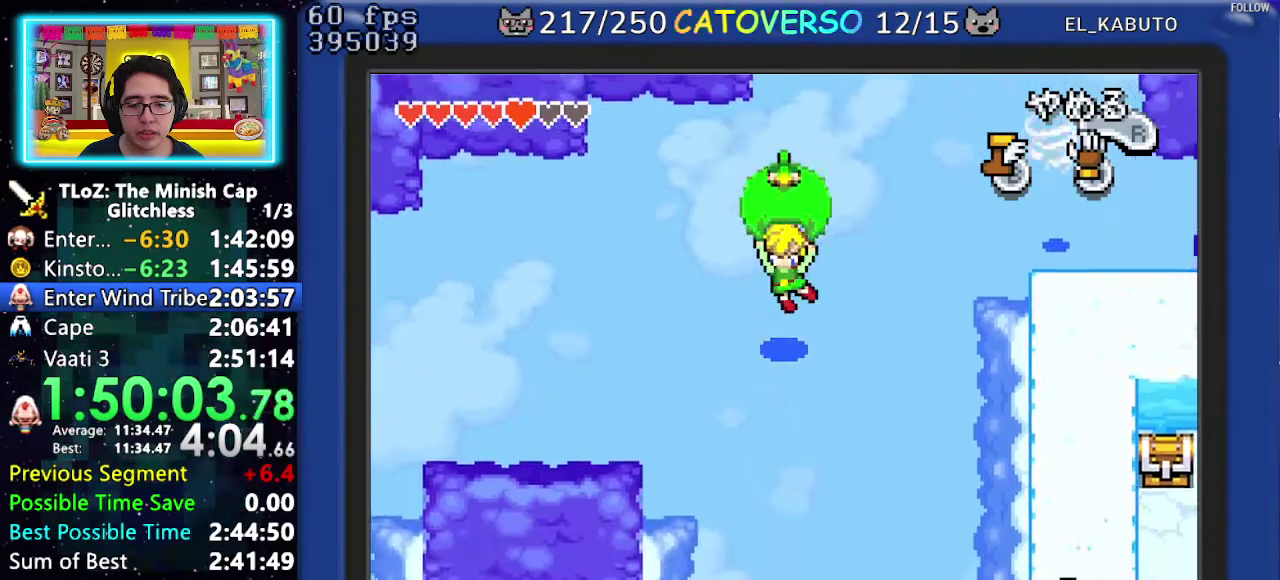
{"buttons": ["DPAD_DOWN", "DPAD_LEFT"], "events": [[300, "DPAD_LEFT", "up"], [383, "DPAD_LEFT", "down"]]}
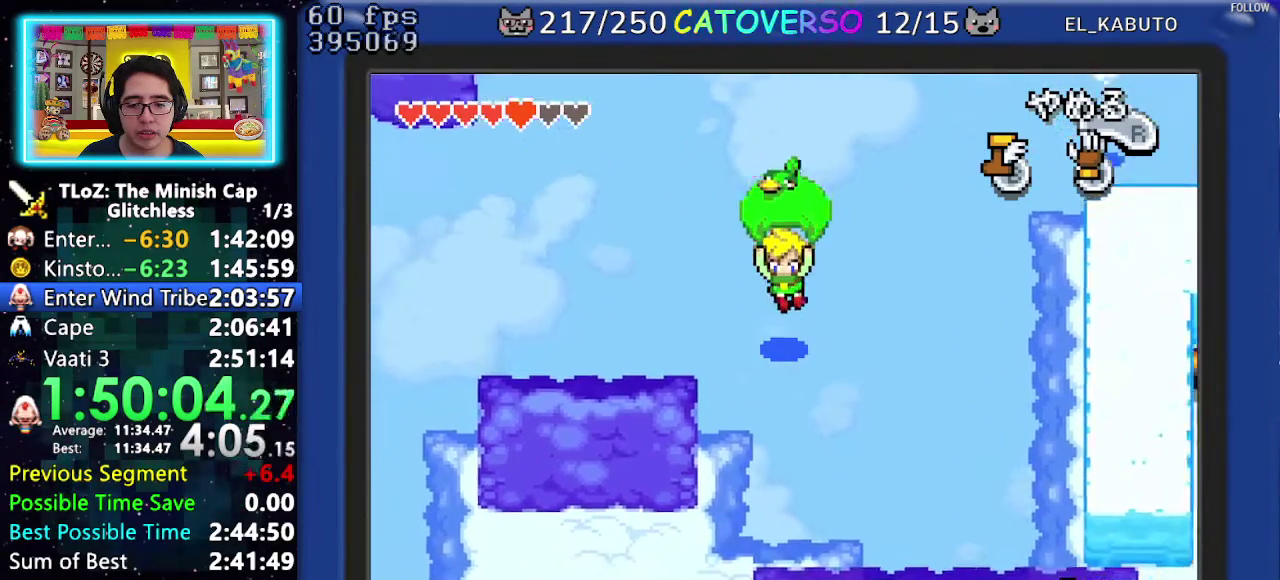
{"buttons": ["DPAD_DOWN"], "events": [[250, "DPAD_LEFT", "up"]]}